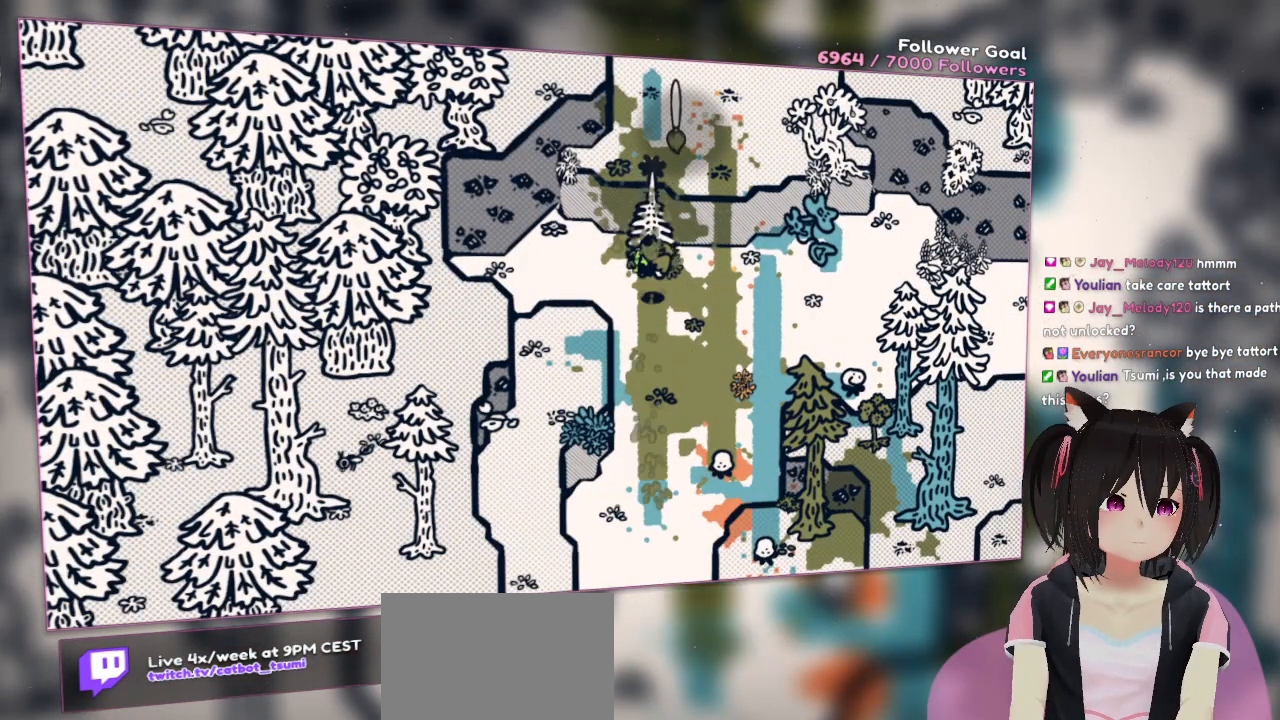
Gameplay with a controller (Nintendo layout); each line is a JSON object with the inputs held at the frame after it. "events" lists button and stick changes between this image and that frame as [ms after this image, input, new state], when the widget could be followed in between. Not read: L1 R1.
{"buttons": [], "left_stick": "down", "right_stick": "center", "events": [[17, "R2", "up"], [17, "right_stick", "down"], [217, "right_stick", "center"], [283, "left_stick", "down"]]}
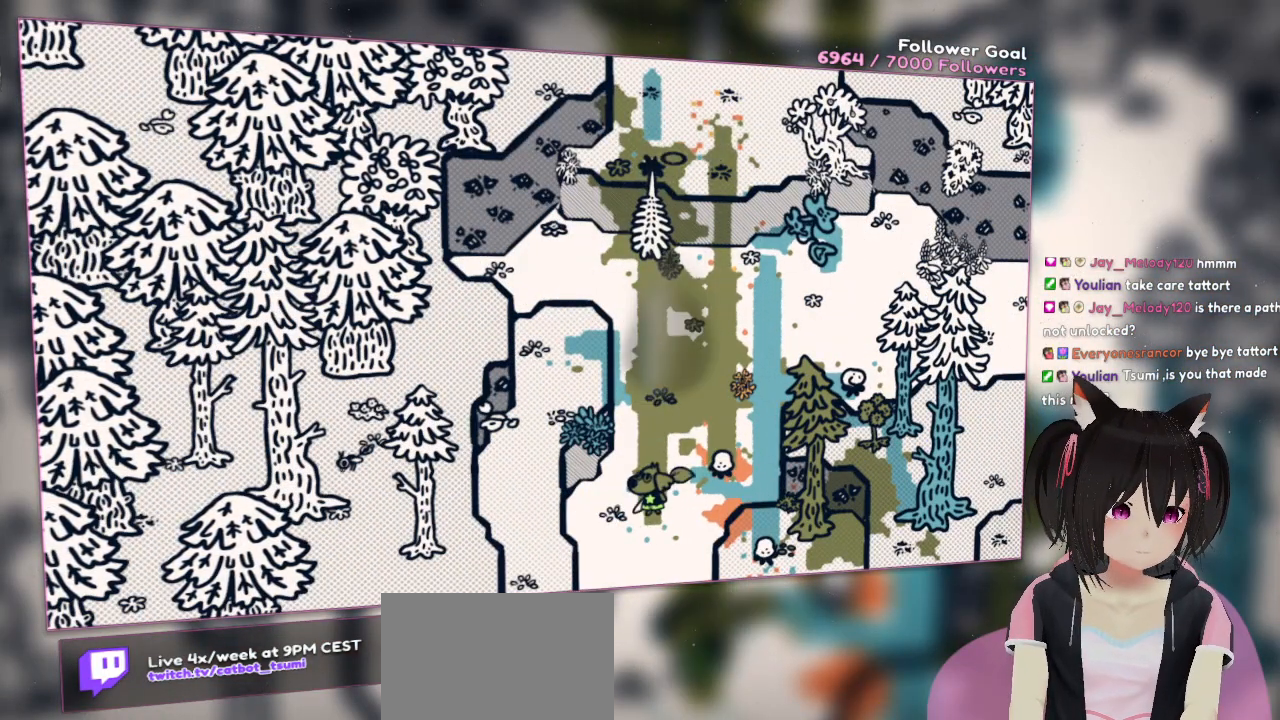
{"buttons": [], "left_stick": "down", "right_stick": "center", "events": []}
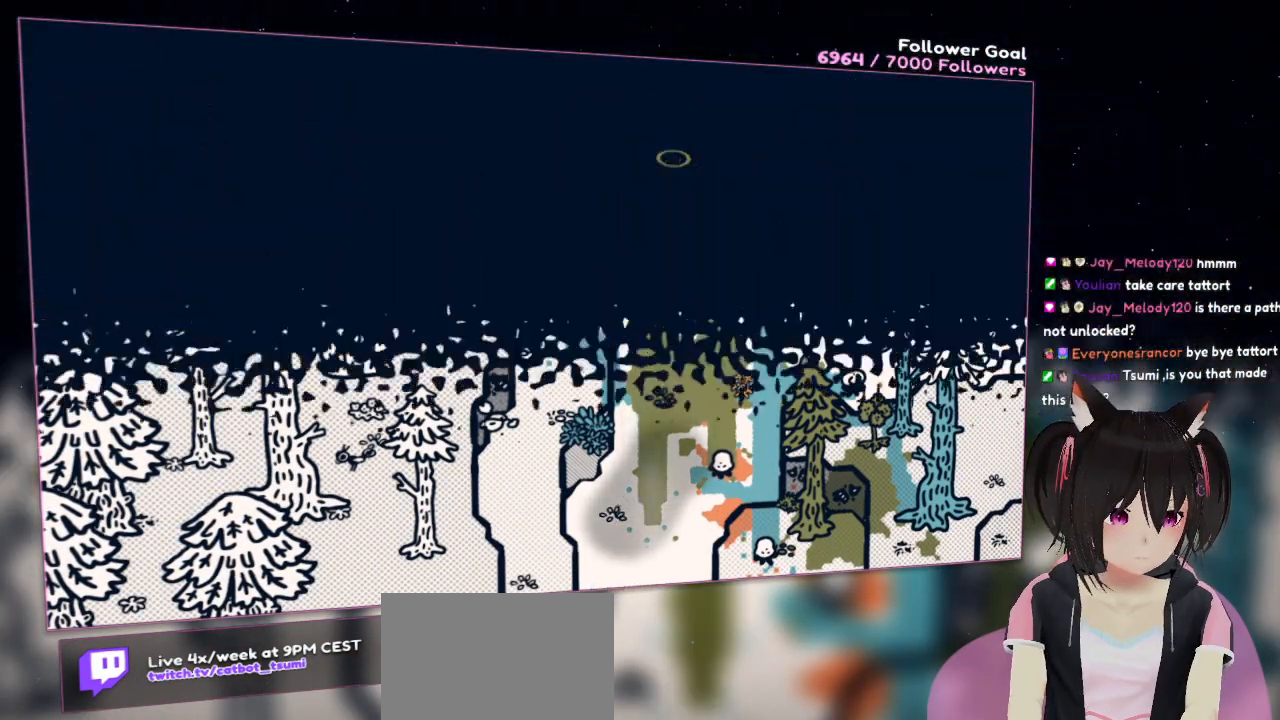
{"buttons": [], "left_stick": "down", "right_stick": "center", "events": []}
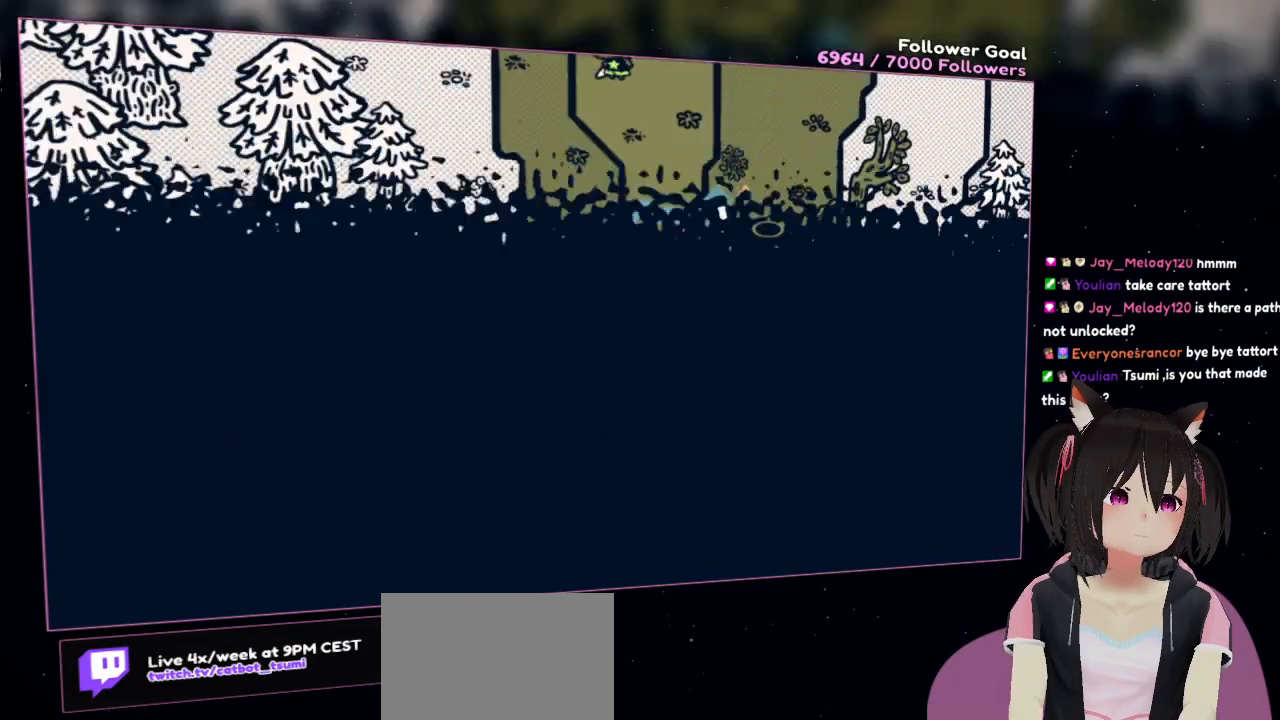
{"buttons": [], "left_stick": "down", "right_stick": "center", "events": [[33, "left_stick", "down-left"], [300, "left_stick", "down"]]}
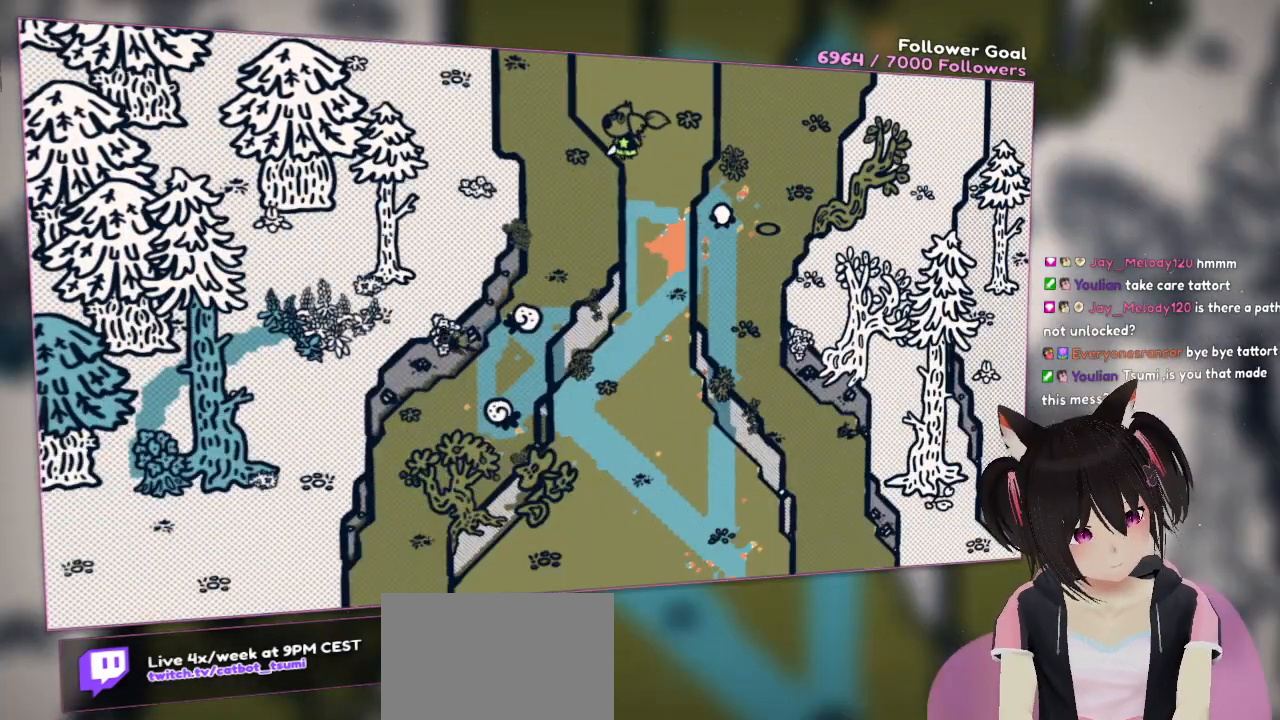
{"buttons": [], "left_stick": "down-right", "right_stick": "center", "events": [[183, "left_stick", "down-right"]]}
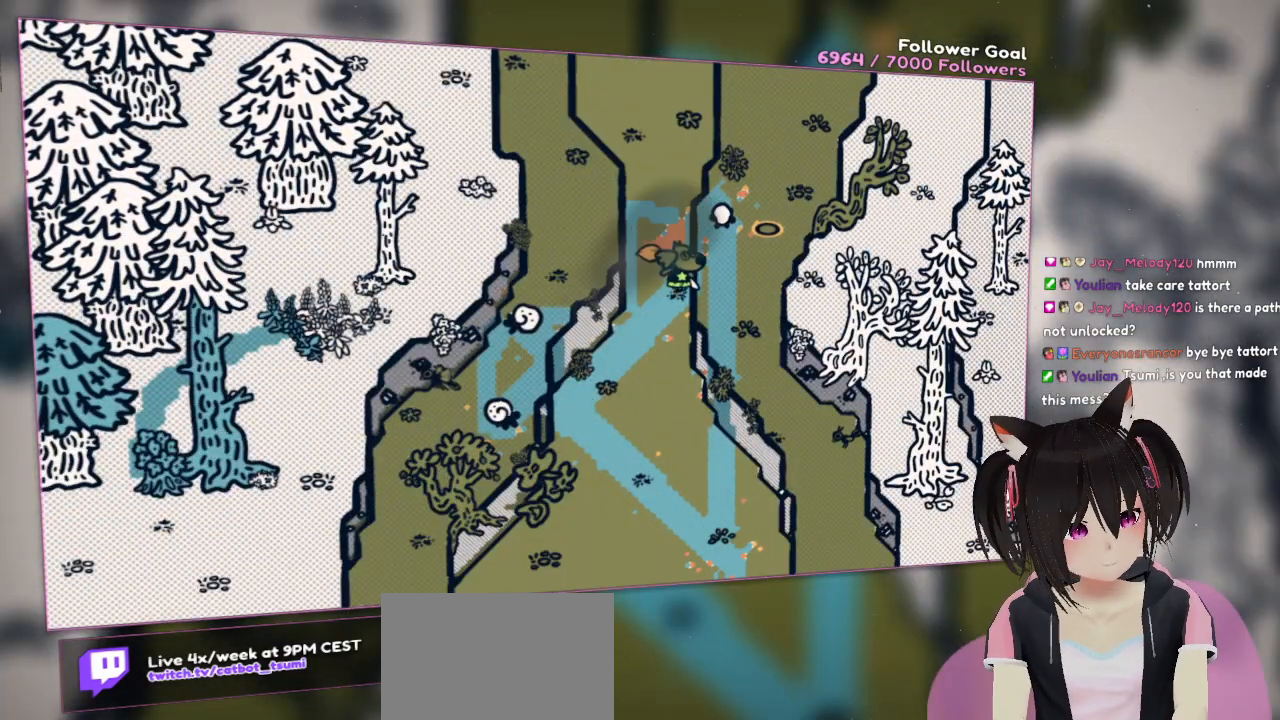
{"buttons": [], "left_stick": "down-left", "right_stick": "left", "events": [[50, "left_stick", "down"], [83, "right_stick", "down-left"], [350, "left_stick", "down-left"], [367, "right_stick", "left"]]}
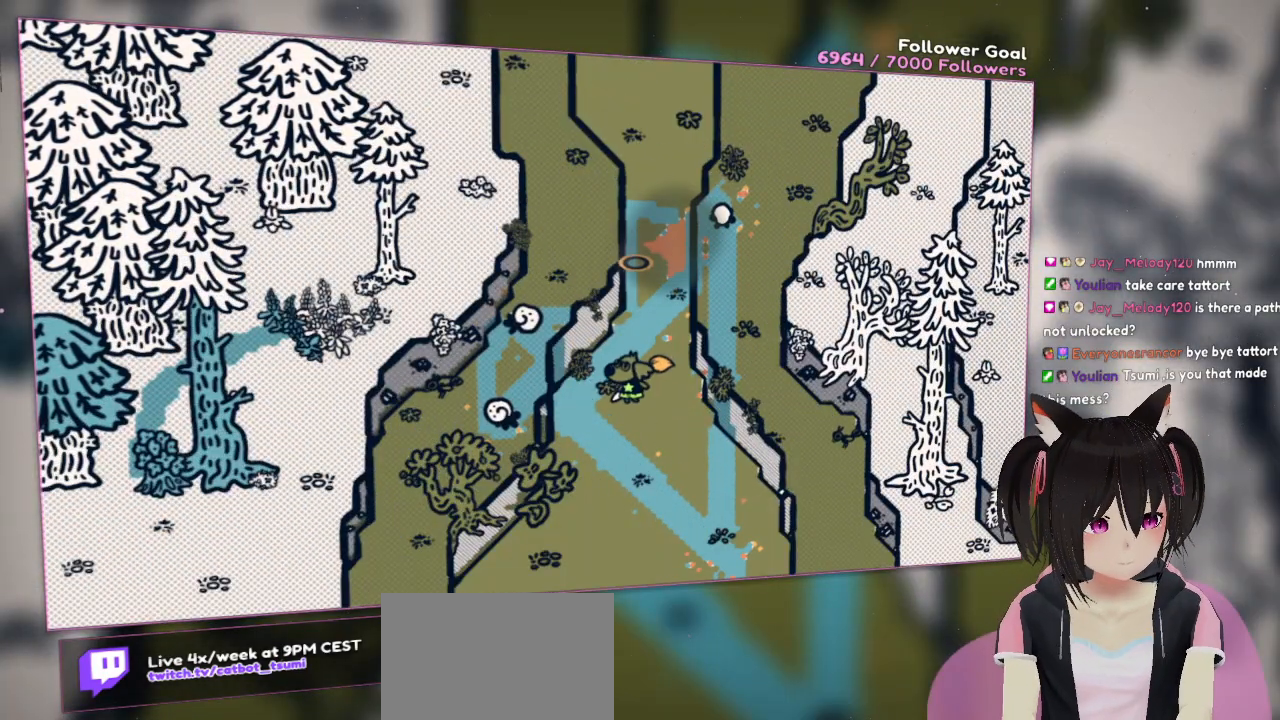
{"buttons": [], "left_stick": "down", "right_stick": "down", "events": [[83, "right_stick", "center"], [383, "left_stick", "down"], [417, "right_stick", "down"]]}
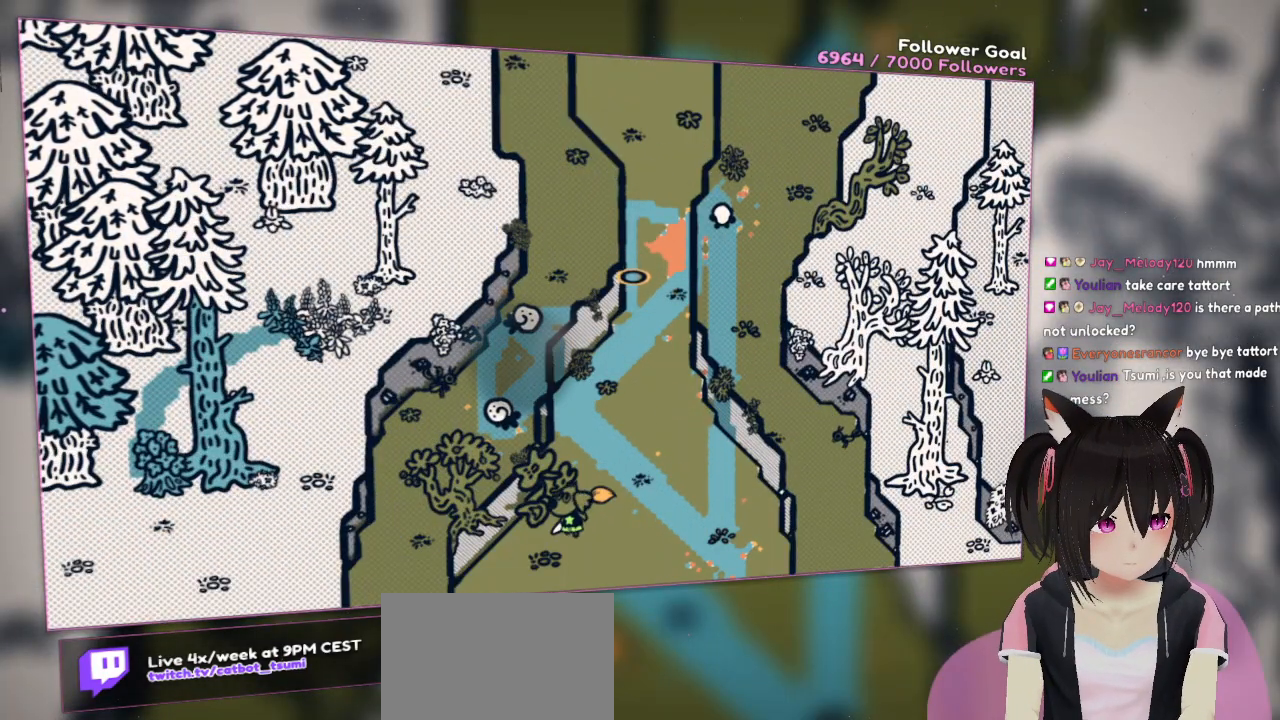
{"buttons": ["R2"], "left_stick": "down", "right_stick": "down-left", "events": [[83, "right_stick", "down-left"], [217, "R2", "down"]]}
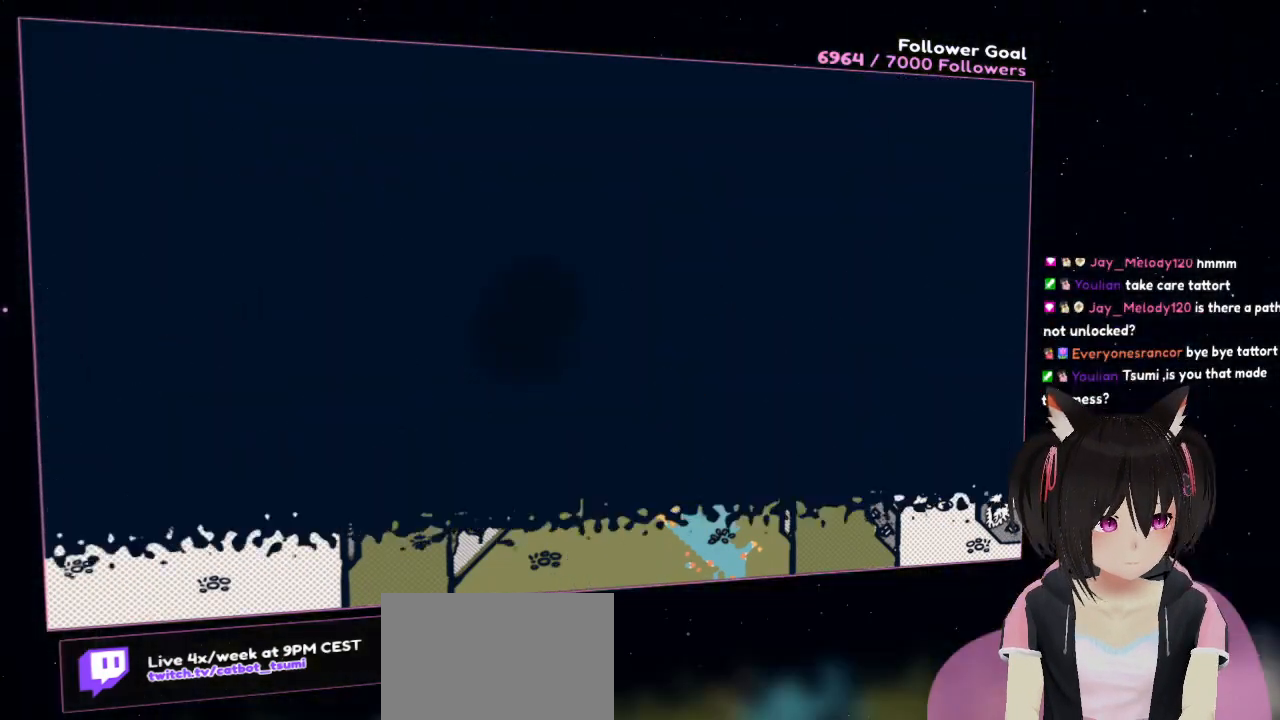
{"buttons": [], "left_stick": "center", "right_stick": "center", "events": [[33, "left_stick", "down-right"], [183, "left_stick", "center"], [217, "R2", "up"], [217, "right_stick", "center"]]}
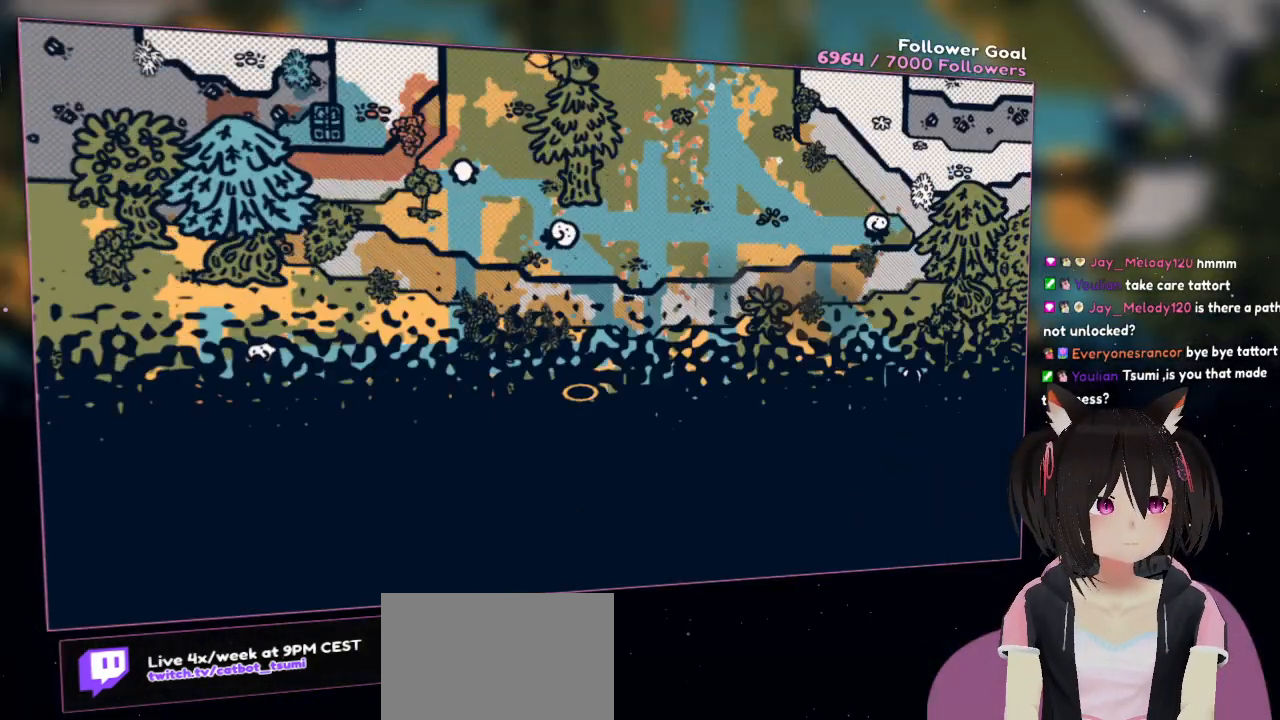
{"buttons": [], "left_stick": "center", "right_stick": "center", "events": []}
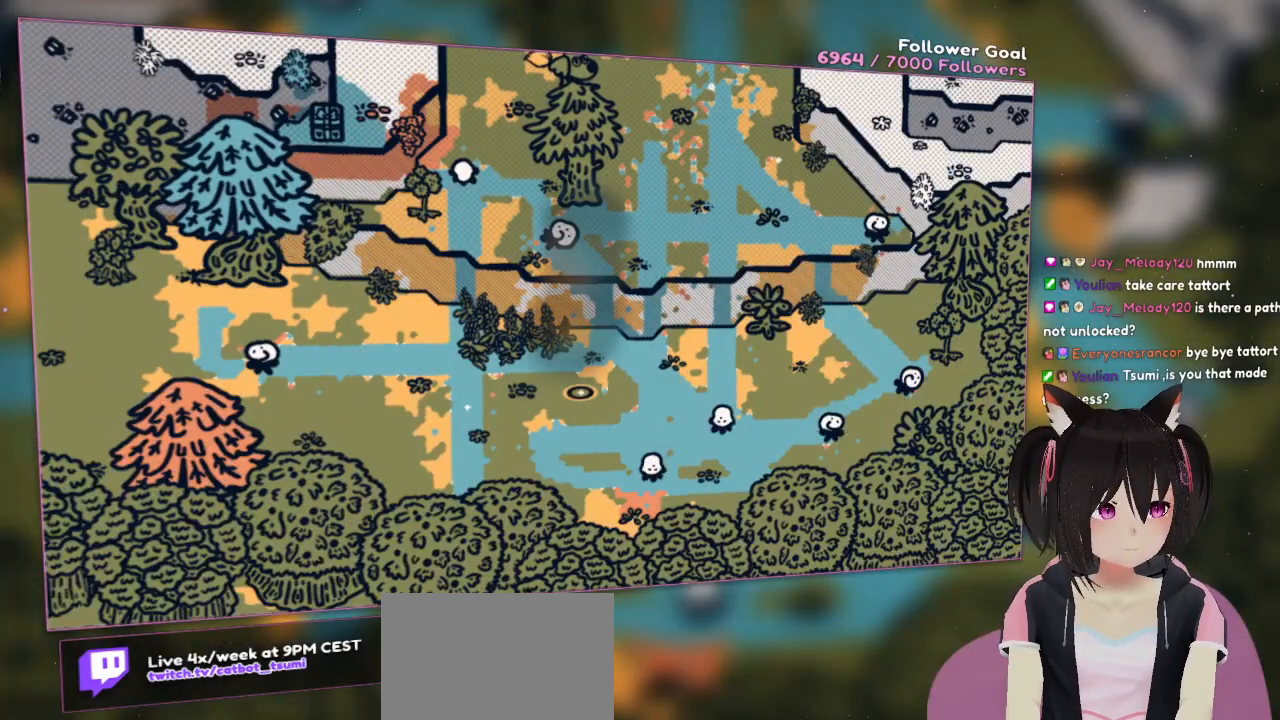
{"buttons": [], "left_stick": "left", "right_stick": "center", "events": [[350, "left_stick", "left"]]}
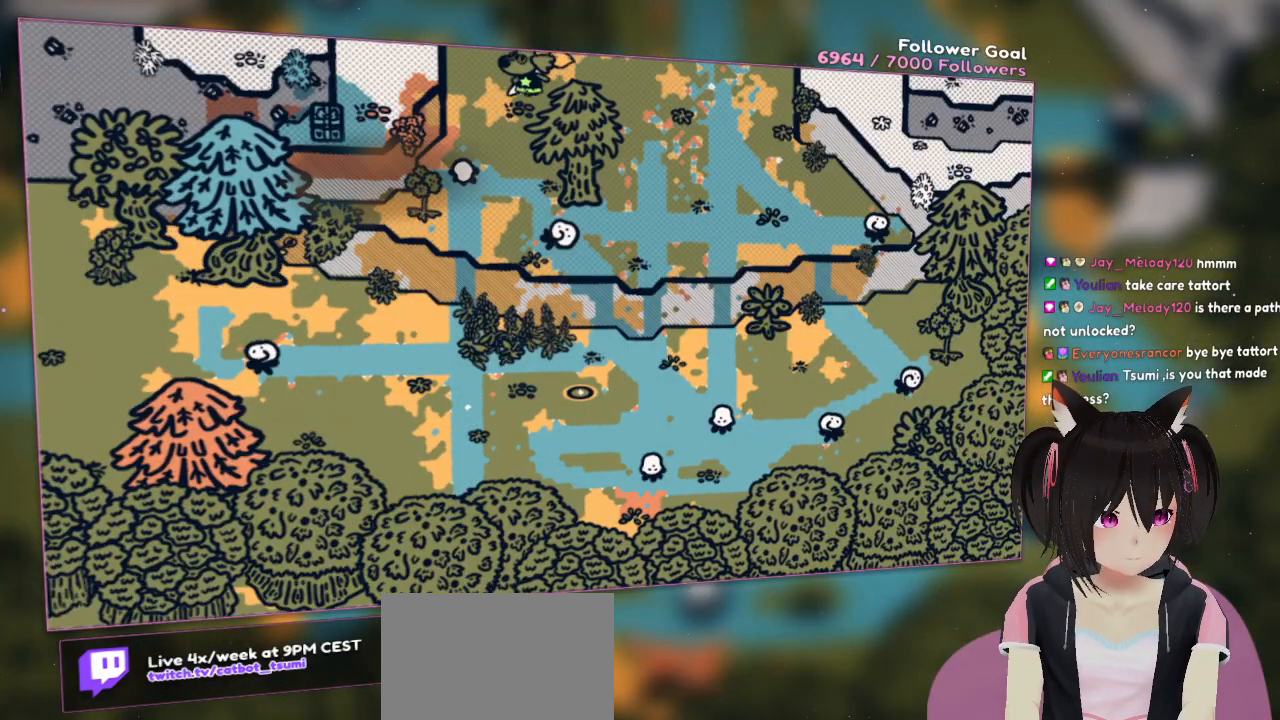
{"buttons": [], "left_stick": "center", "right_stick": "center", "events": [[283, "left_stick", "down-left"], [483, "left_stick", "center"]]}
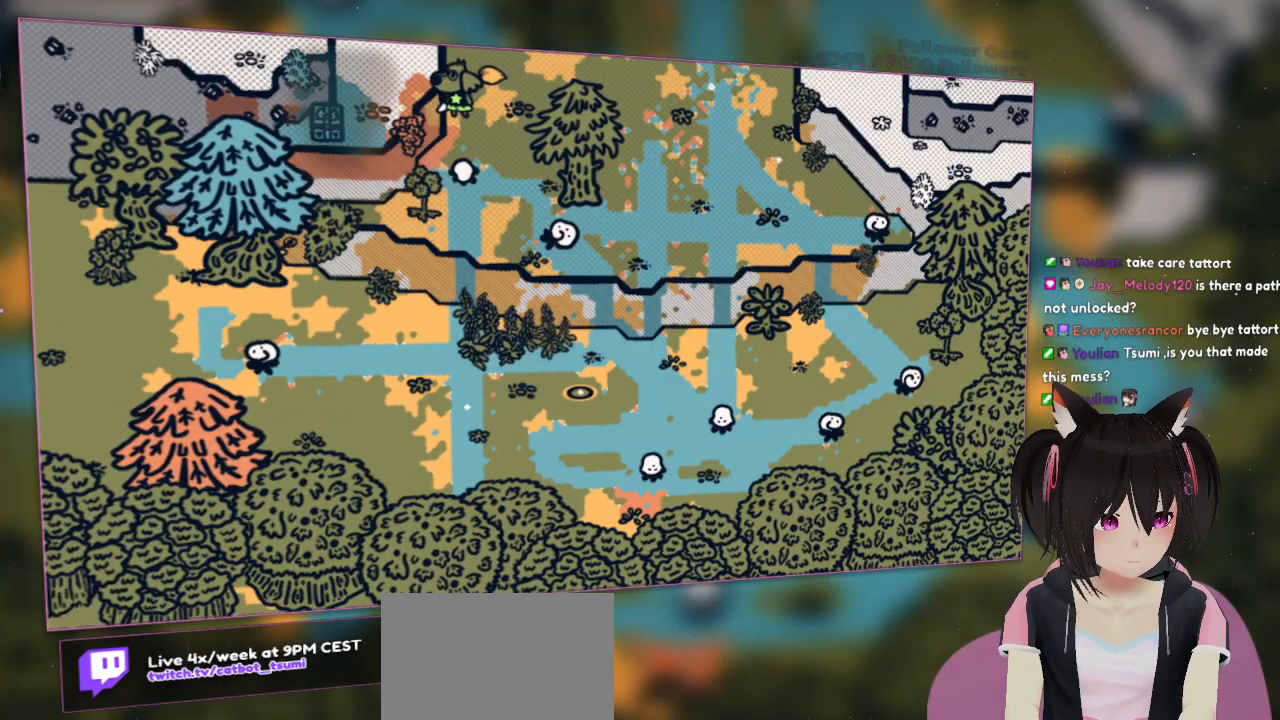
{"buttons": [], "left_stick": "down", "right_stick": "center", "events": [[317, "left_stick", "down"]]}
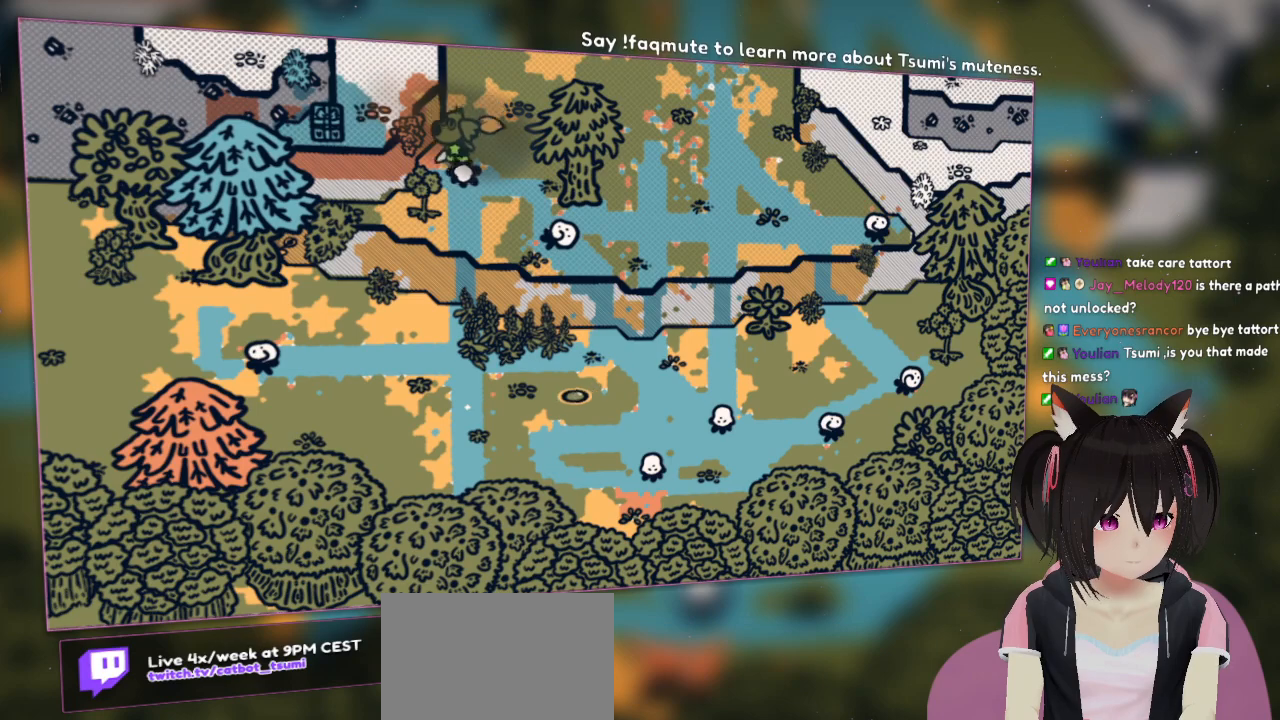
{"buttons": [], "left_stick": "center", "right_stick": "up", "events": [[50, "right_stick", "down-left"], [183, "left_stick", "center"], [250, "right_stick", "center"], [300, "right_stick", "up"]]}
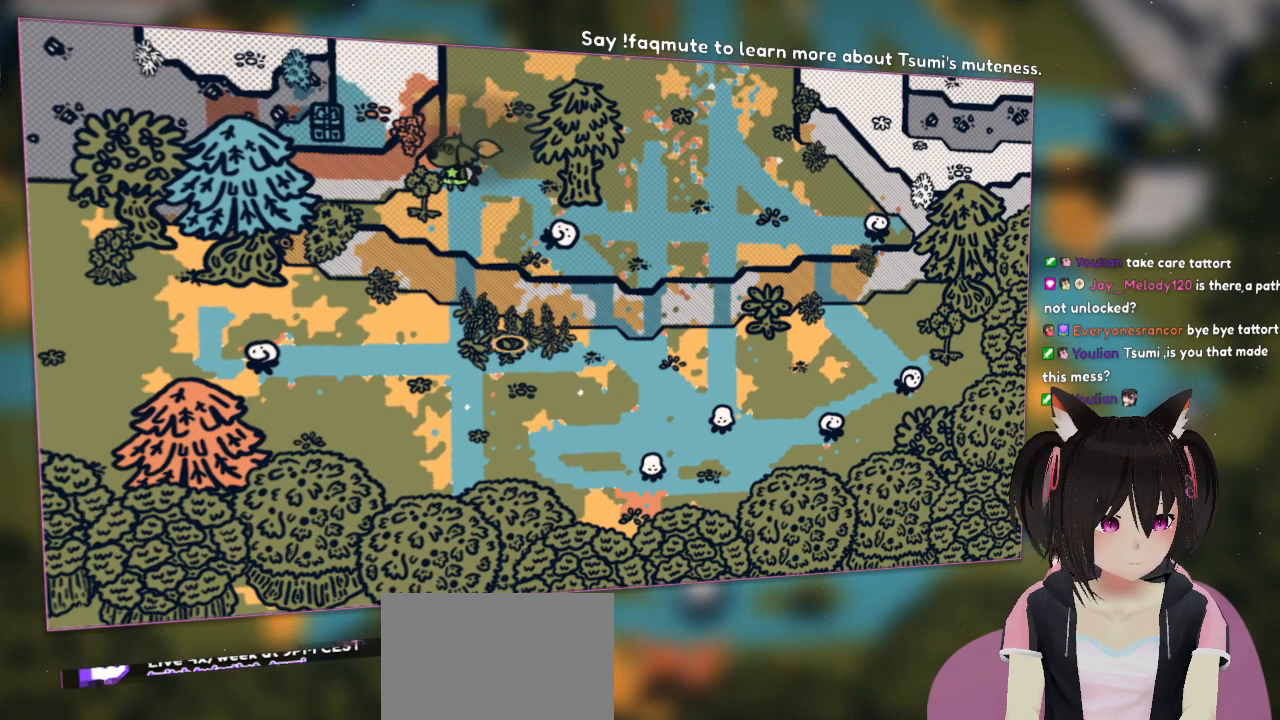
{"buttons": [], "left_stick": "down-right", "right_stick": "up-right", "events": [[317, "left_stick", "right"], [317, "right_stick", "right"], [483, "left_stick", "down-right"], [483, "right_stick", "up-right"]]}
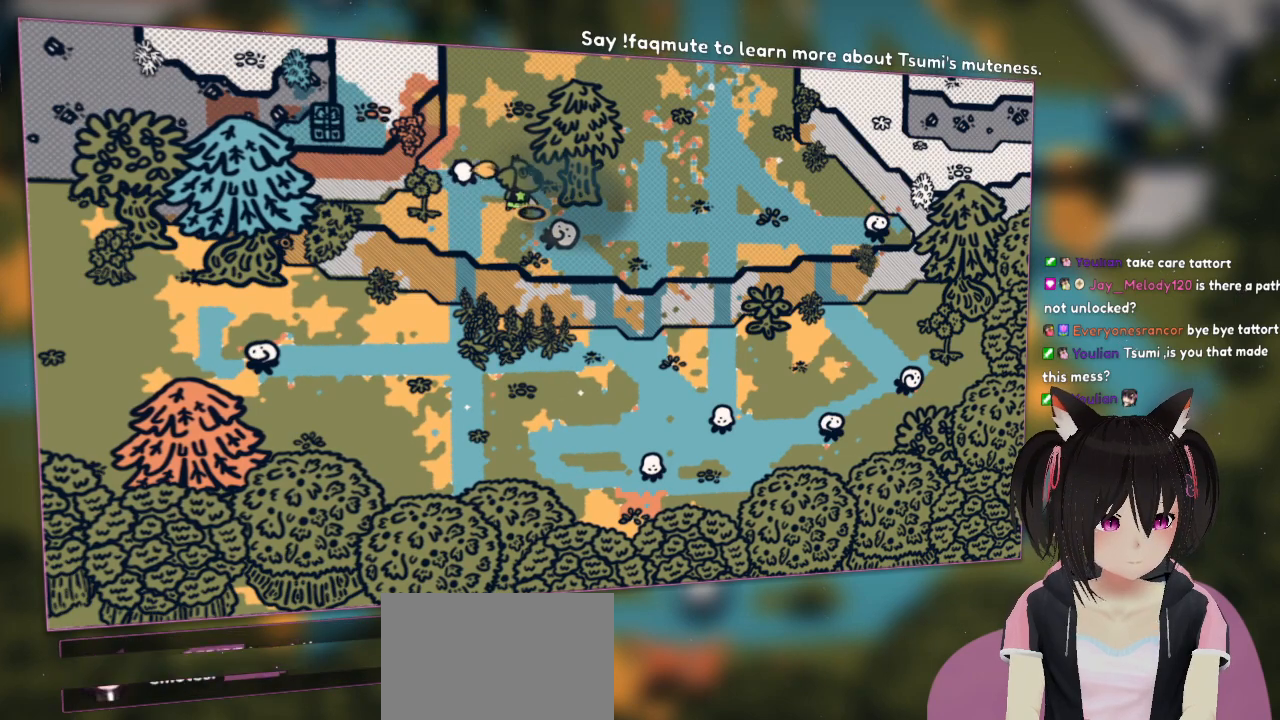
{"buttons": ["R2"], "left_stick": "center", "right_stick": "center", "events": [[150, "right_stick", "center"], [183, "left_stick", "down"], [283, "left_stick", "center"], [350, "R2", "down"]]}
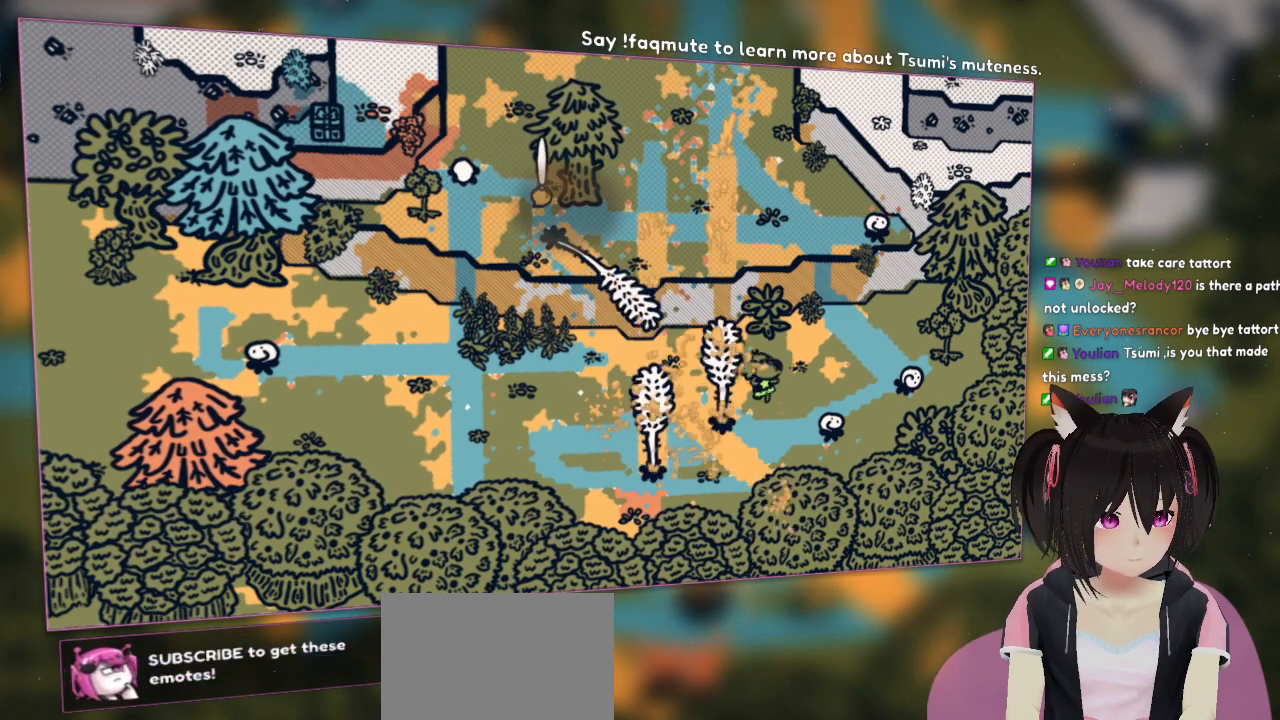
{"buttons": [], "left_stick": "down-left", "right_stick": "center", "events": [[83, "R2", "up"], [400, "left_stick", "down-left"]]}
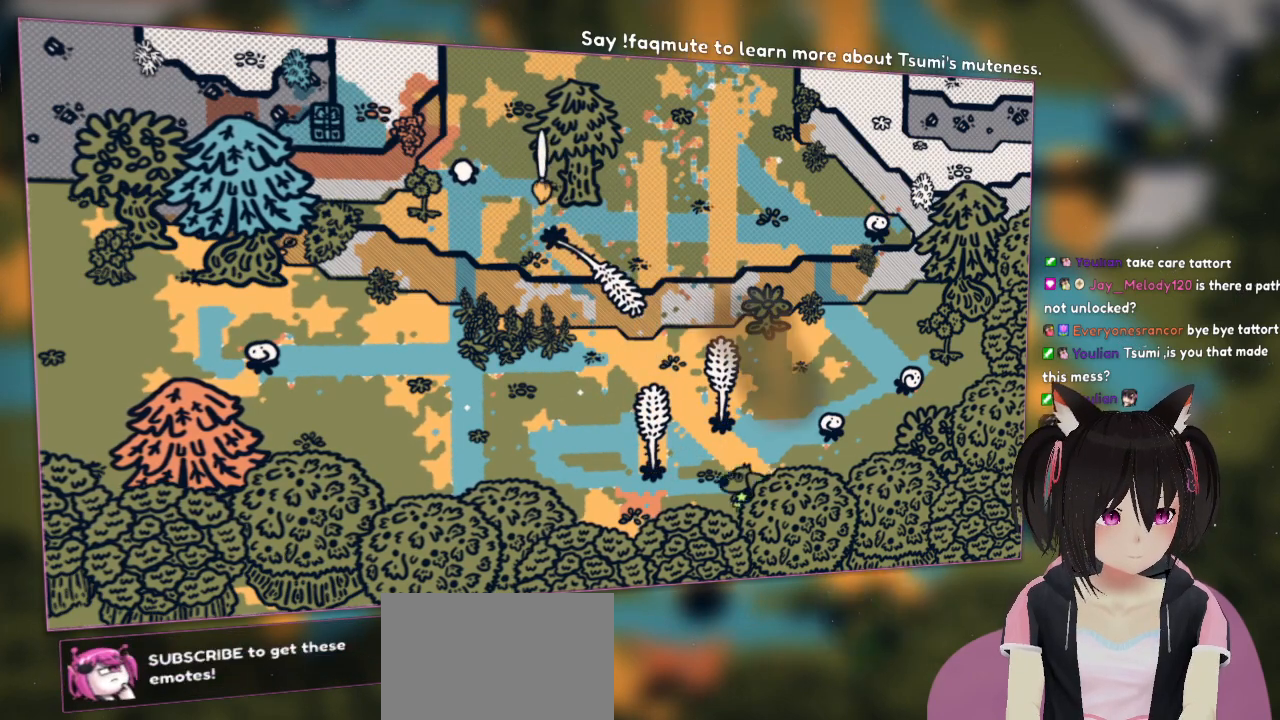
{"buttons": [], "left_stick": "left", "right_stick": "center", "events": [[200, "left_stick", "left"]]}
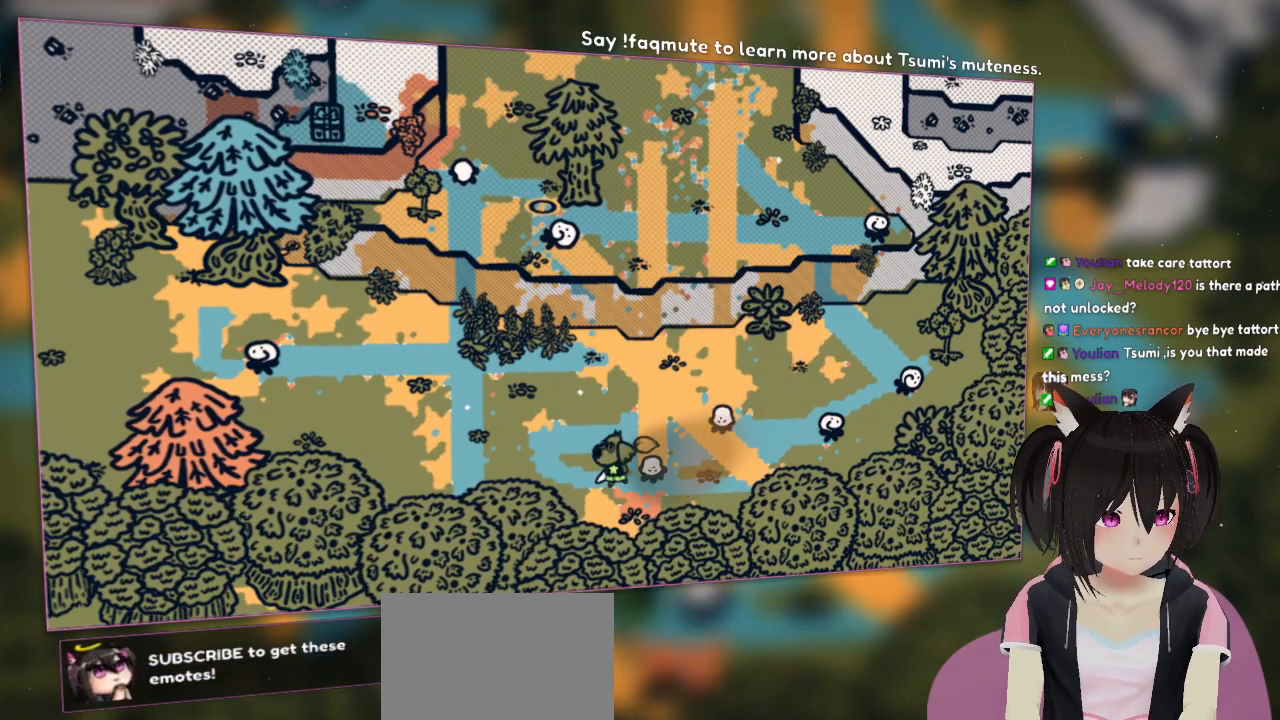
{"buttons": ["R2"], "left_stick": "left", "right_stick": "center", "events": [[417, "R2", "down"]]}
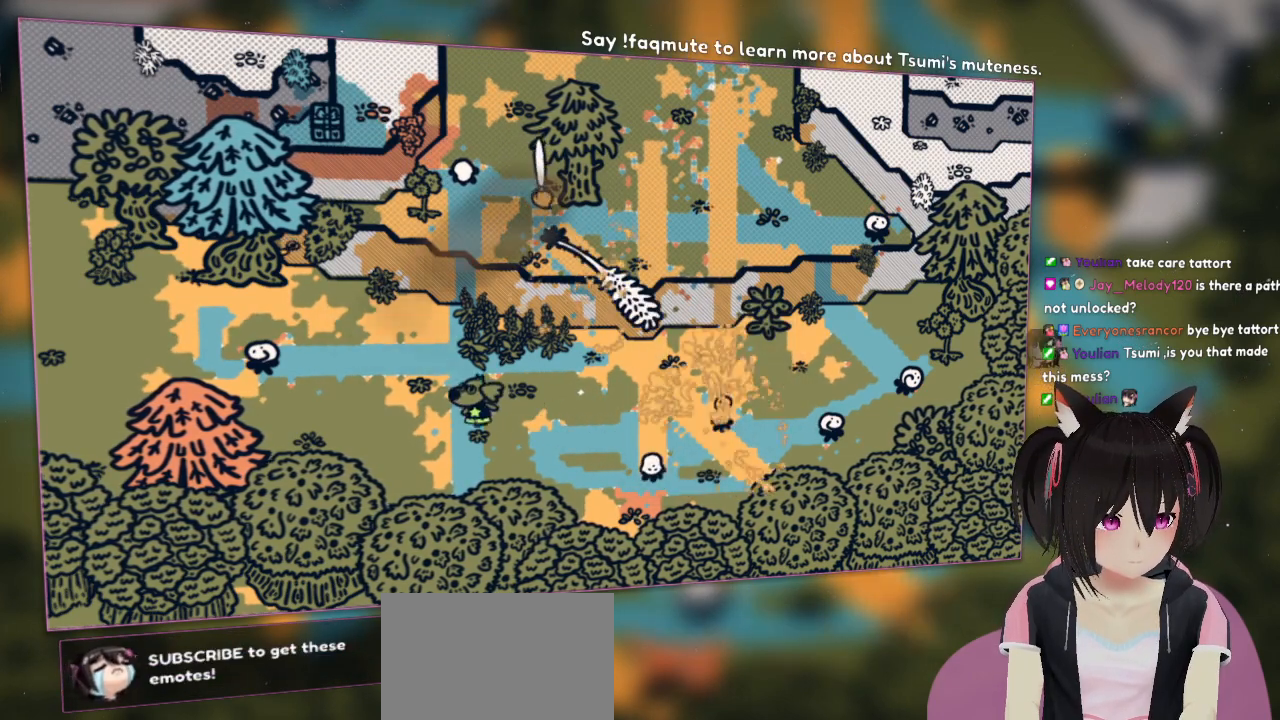
{"buttons": ["R2"], "left_stick": "left", "right_stick": "left", "events": [[83, "right_stick", "down-left"], [217, "right_stick", "left"]]}
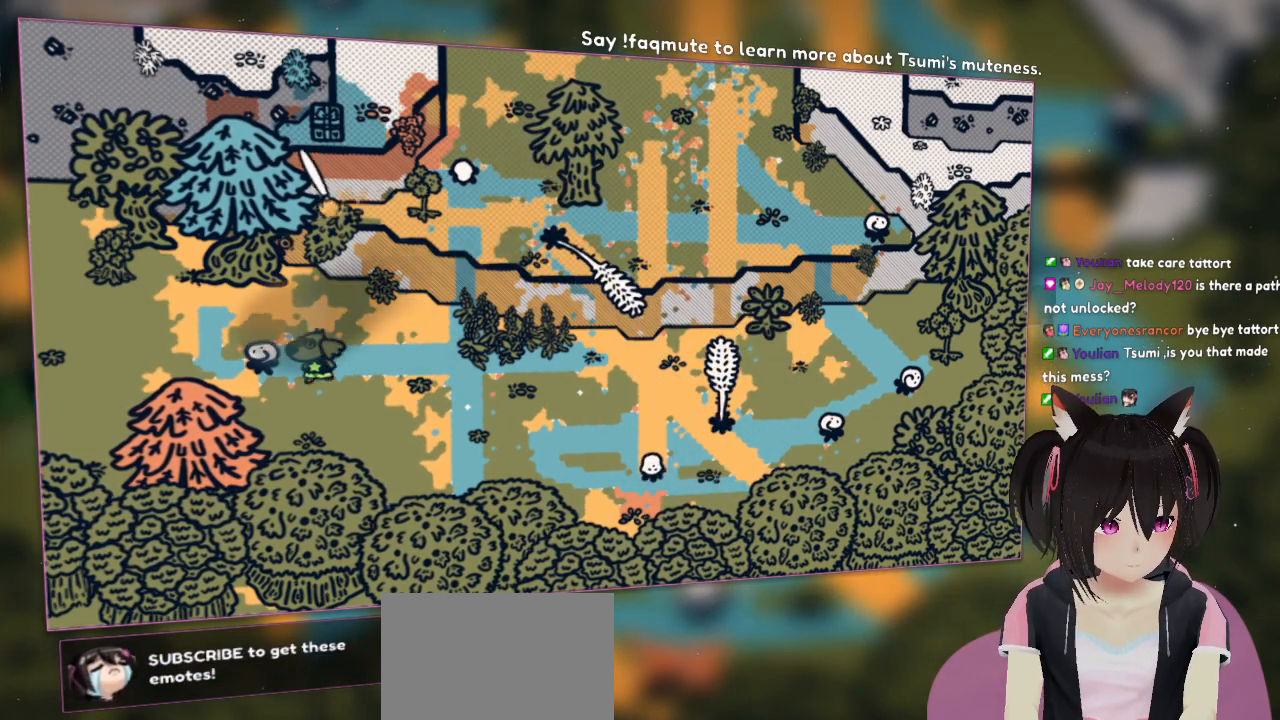
{"buttons": ["R2"], "left_stick": "up-left", "right_stick": "down-left", "events": [[50, "right_stick", "down-left"], [417, "left_stick", "up-left"]]}
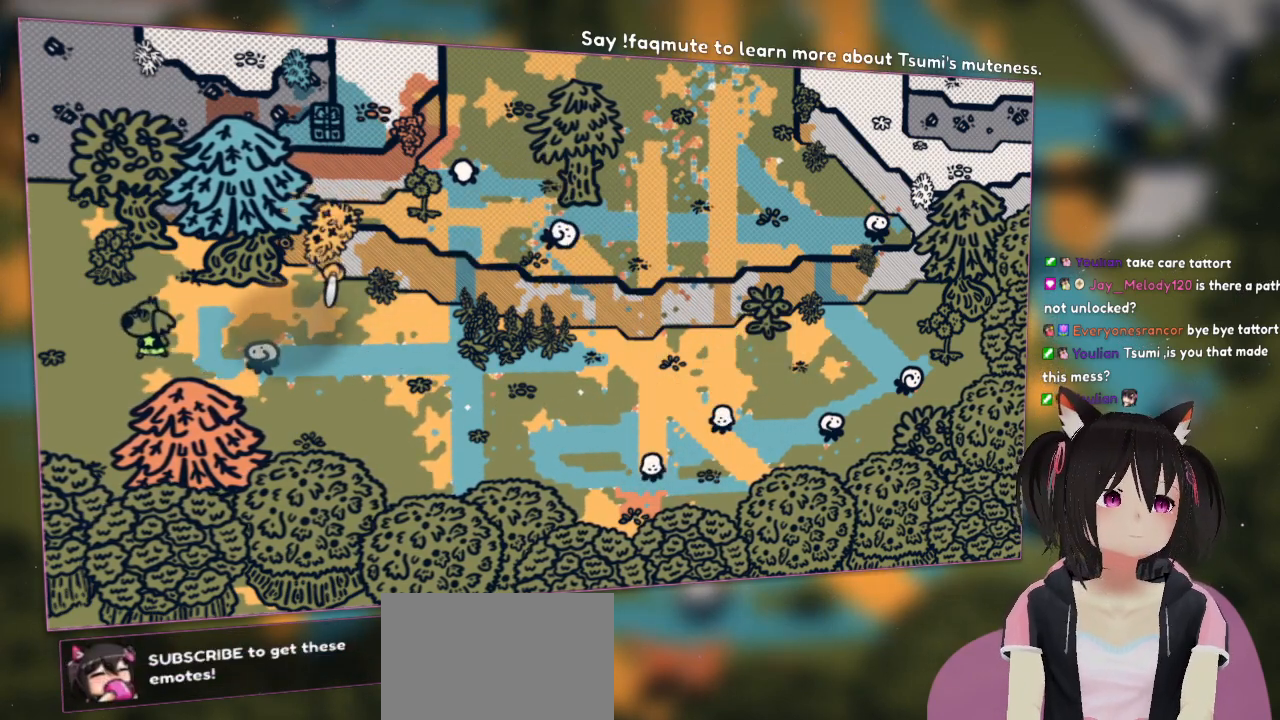
{"buttons": [], "left_stick": "left", "right_stick": "down-left", "events": [[150, "left_stick", "left"], [367, "R2", "up"]]}
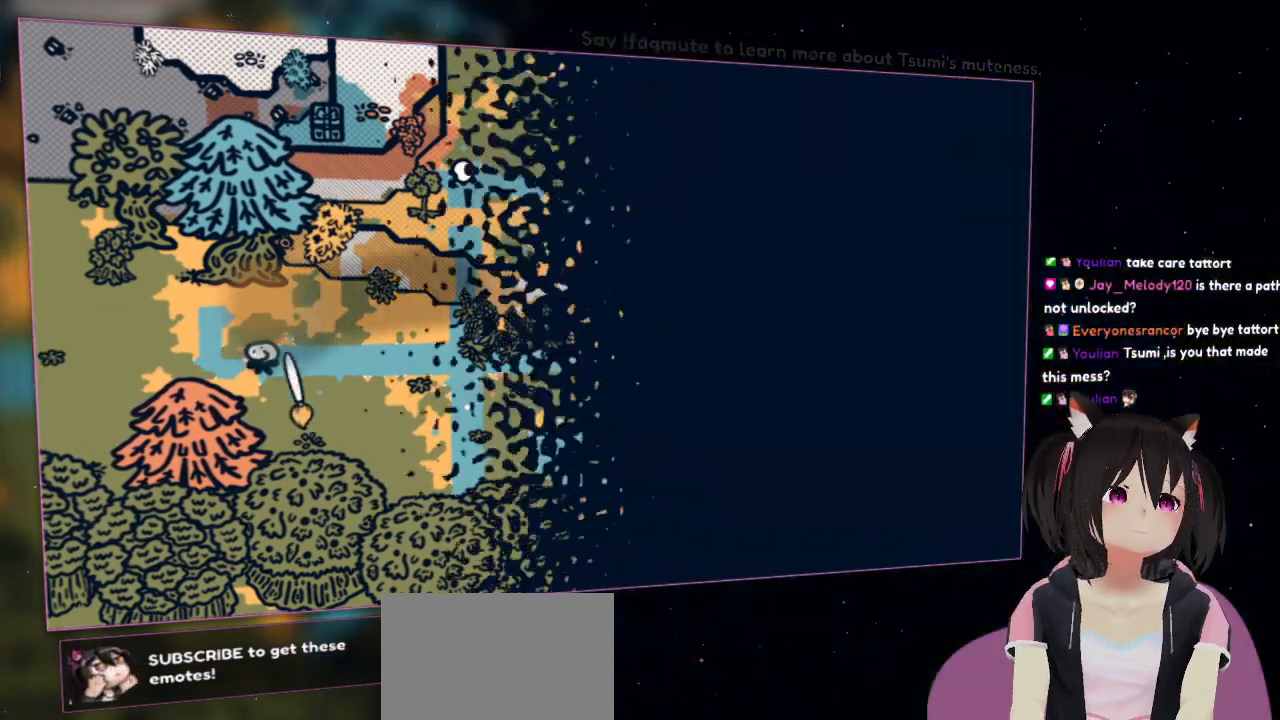
{"buttons": [], "left_stick": "left", "right_stick": "down-left", "events": [[117, "left_stick", "up-left"], [483, "left_stick", "left"]]}
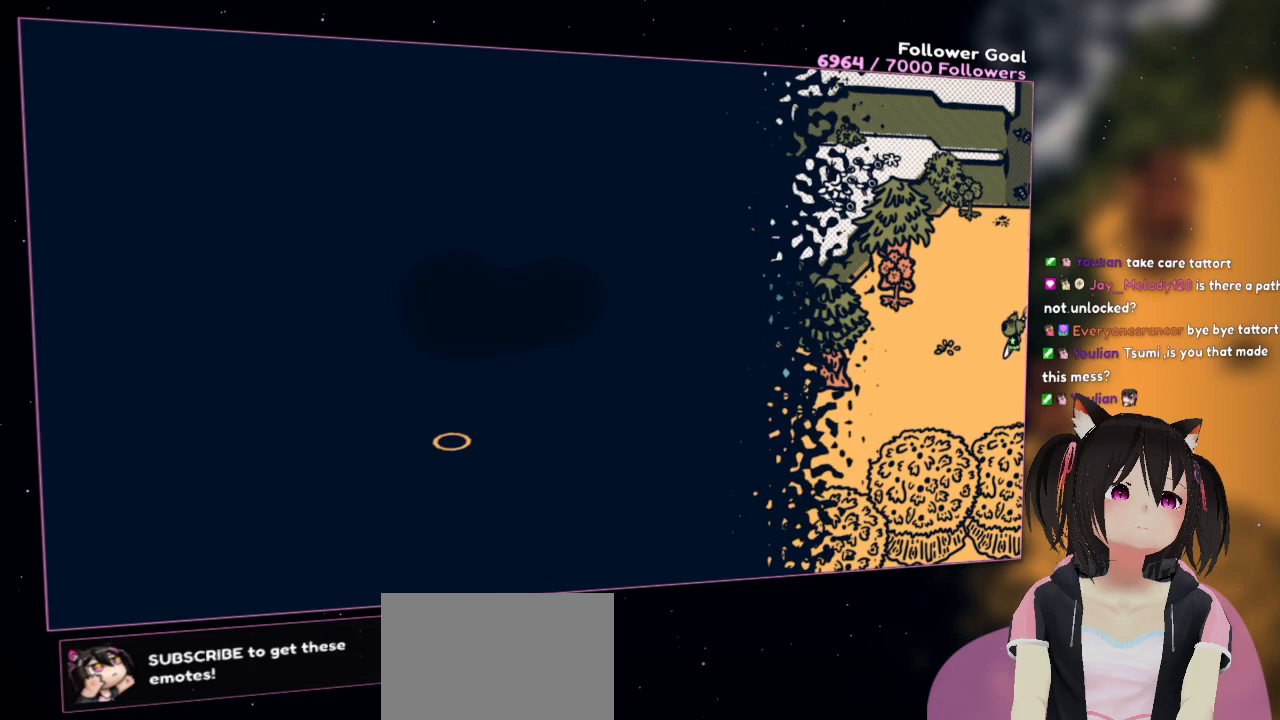
{"buttons": [], "left_stick": "left", "right_stick": "up", "events": [[133, "right_stick", "center"], [350, "right_stick", "up"]]}